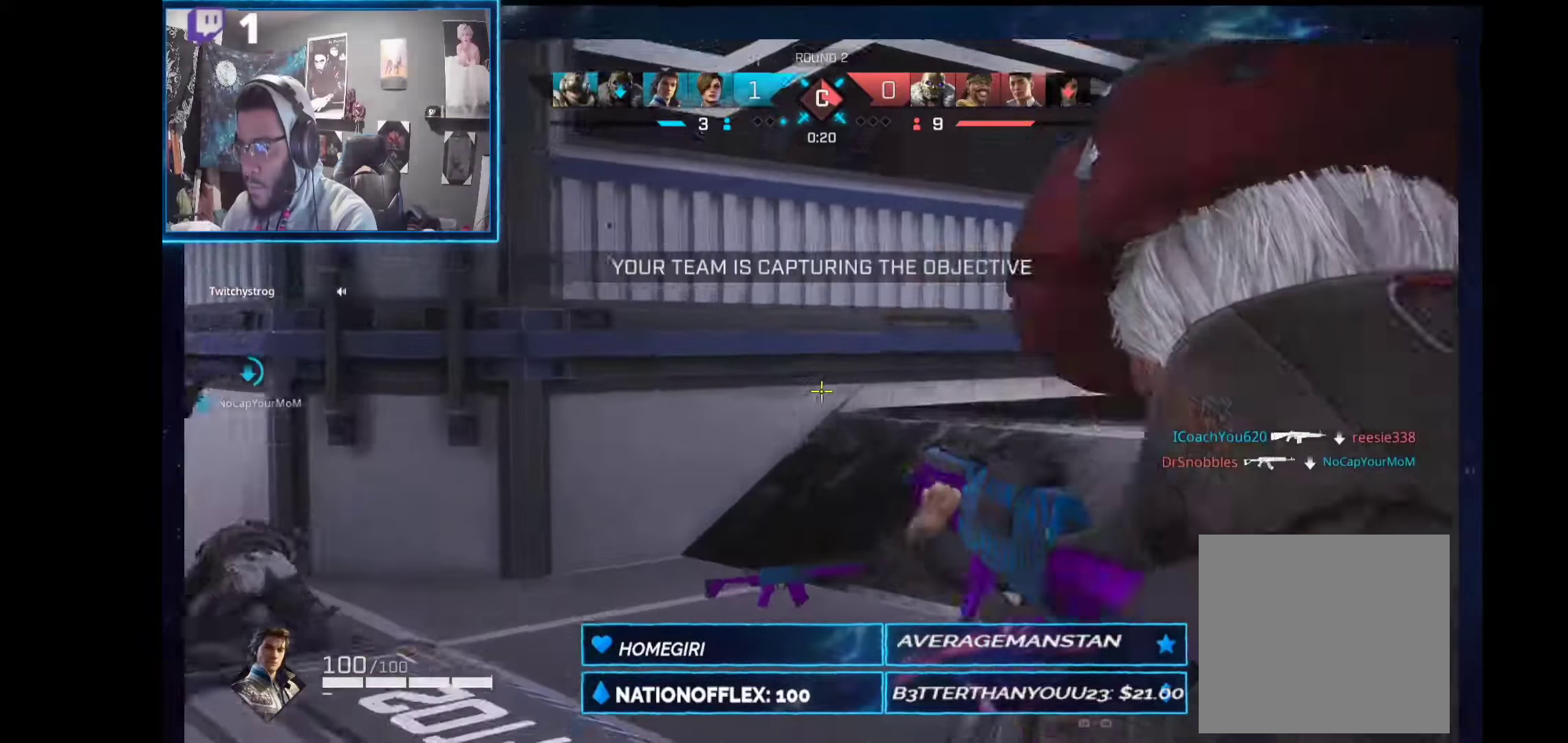
Gameplay with a controller (Xbox layout); each line is a JSON object with the inputs held at the frame after it. "events" lists button and stick changes between this image and that frame as [ms after this image, input, new state], when the widget could be followed in between. Not read: Z.
{"buttons": ["L2"], "left_stick": "left", "right_stick": "right", "events": [[449, "left_stick", "left"]]}
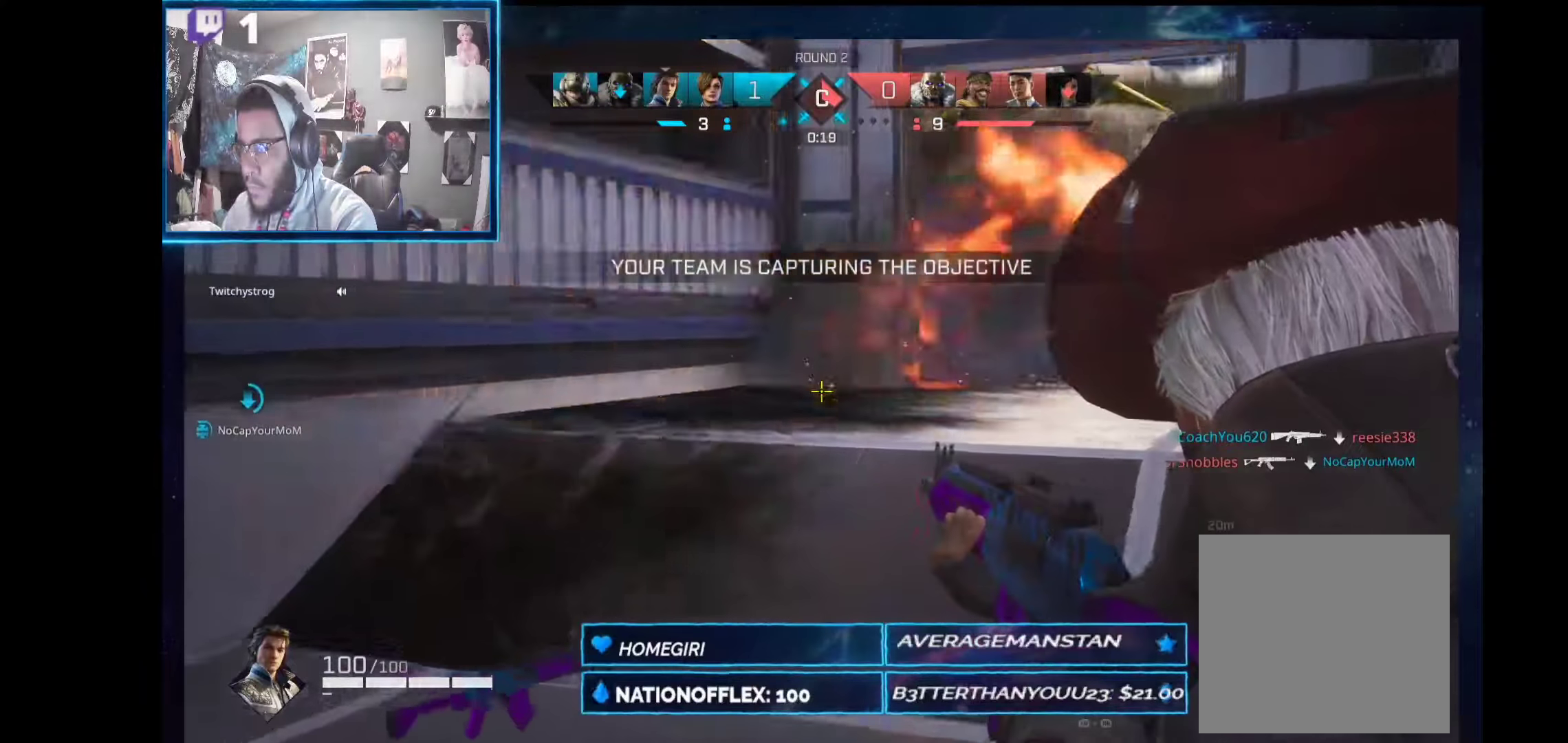
{"buttons": ["L2"], "left_stick": "down-left", "right_stick": "center", "events": [[169, "left_stick", "down-left"], [206, "right_stick", "up-right"], [356, "right_stick", "center"]]}
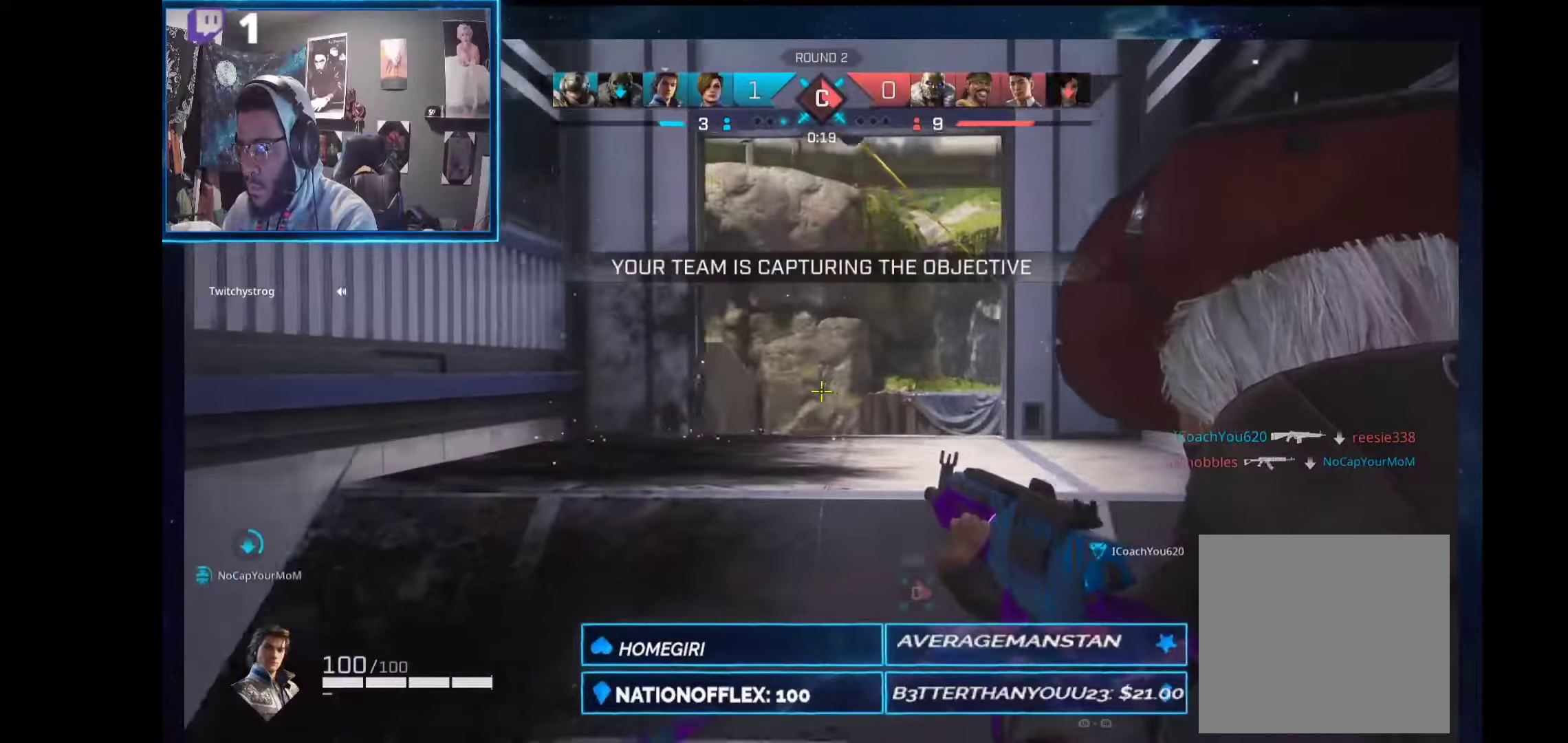
{"buttons": ["L2"], "left_stick": "down-left", "right_stick": "center", "events": [[19, "right_stick", "up-right"], [168, "left_stick", "down"], [374, "left_stick", "down-left"], [393, "right_stick", "center"]]}
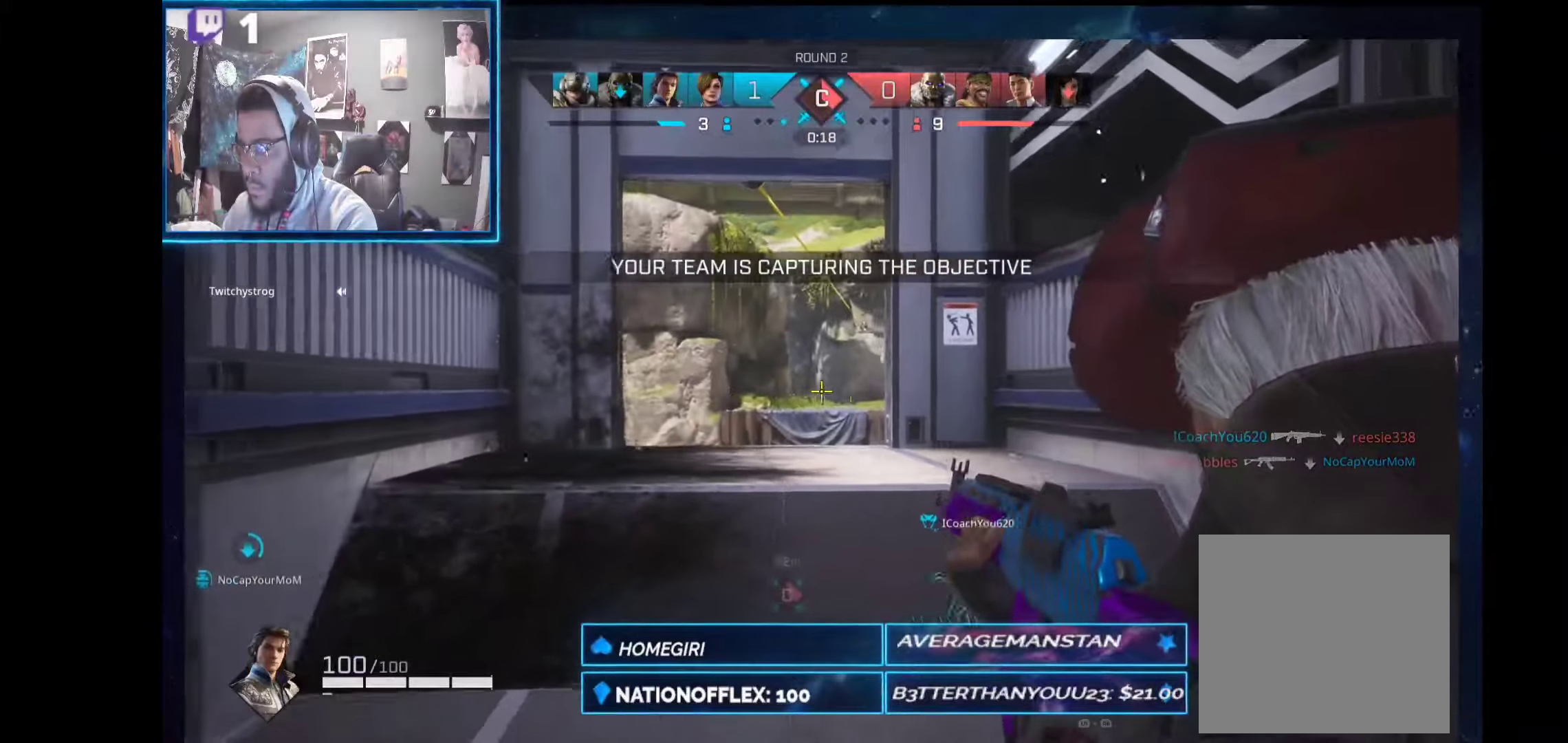
{"buttons": ["L2"], "left_stick": "center", "right_stick": "center", "events": [[206, "left_stick", "down-right"], [505, "left_stick", "center"]]}
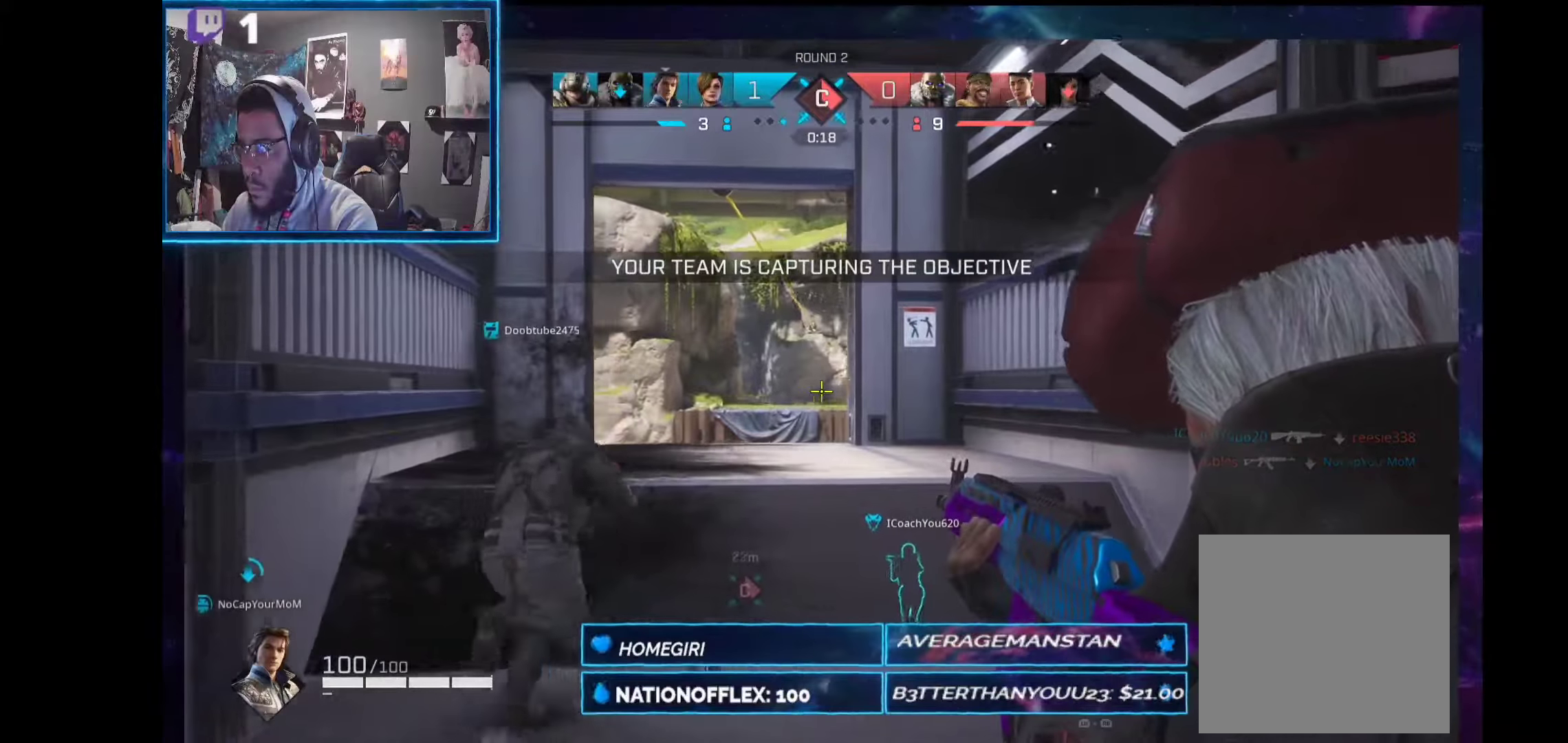
{"buttons": [], "left_stick": "up-left", "right_stick": "center"}
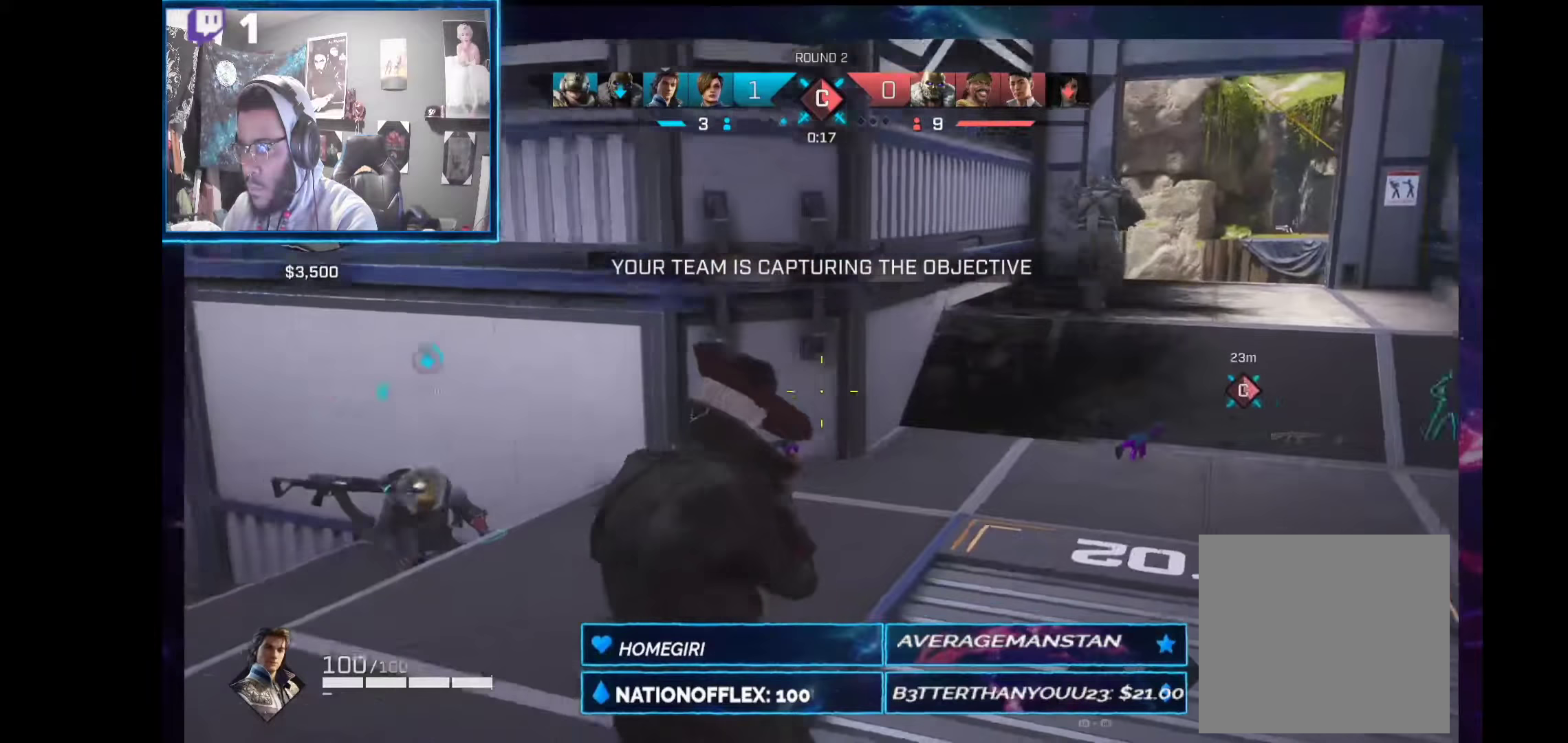
{"buttons": ["X"], "left_stick": "up-right", "right_stick": "center", "events": [[112, "right_stick", "down-left"], [411, "right_stick", "center"], [505, "X", "down"], [505, "left_stick", "up-right"]]}
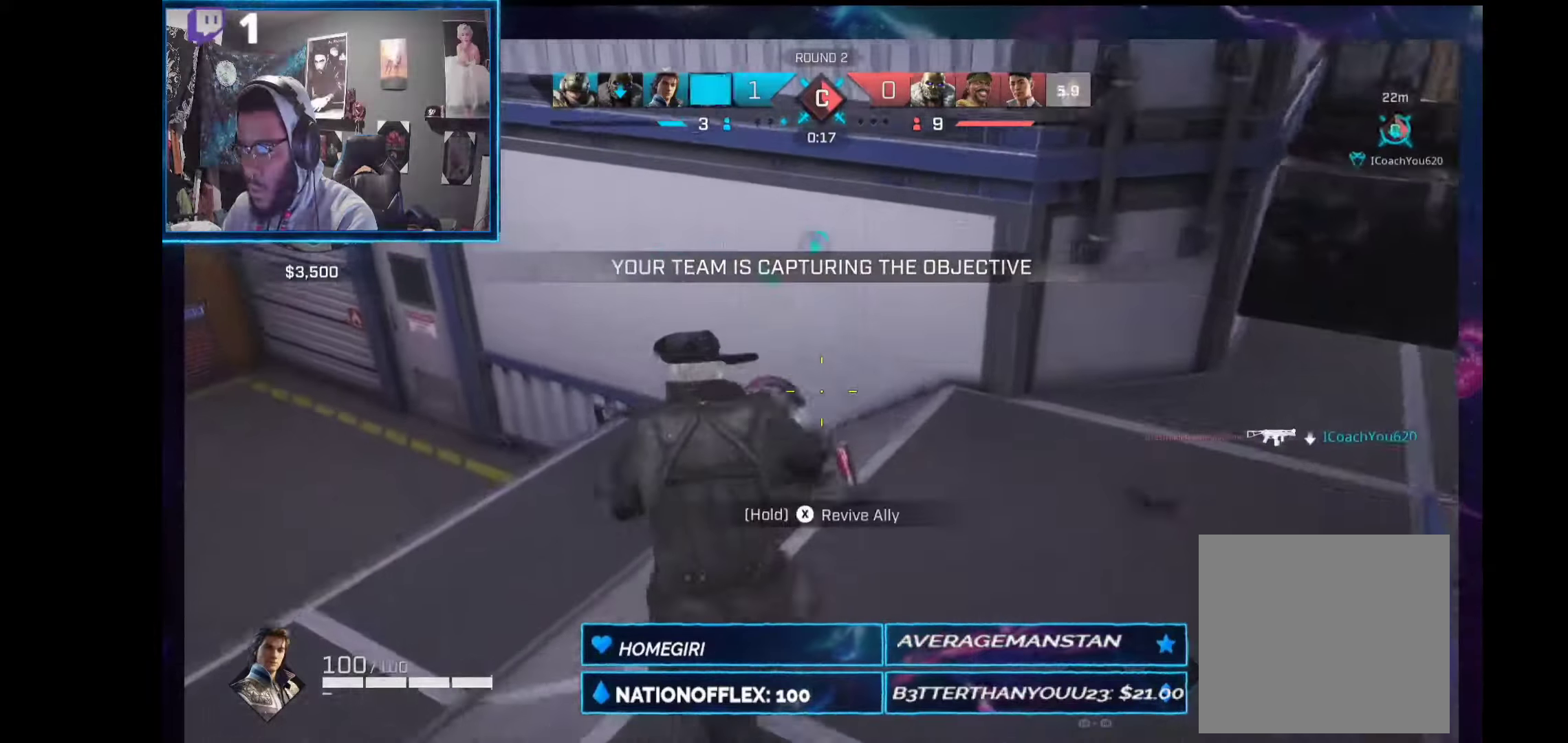
{"buttons": ["X"], "left_stick": "center", "right_stick": "center", "events": [[262, "left_stick", "center"]]}
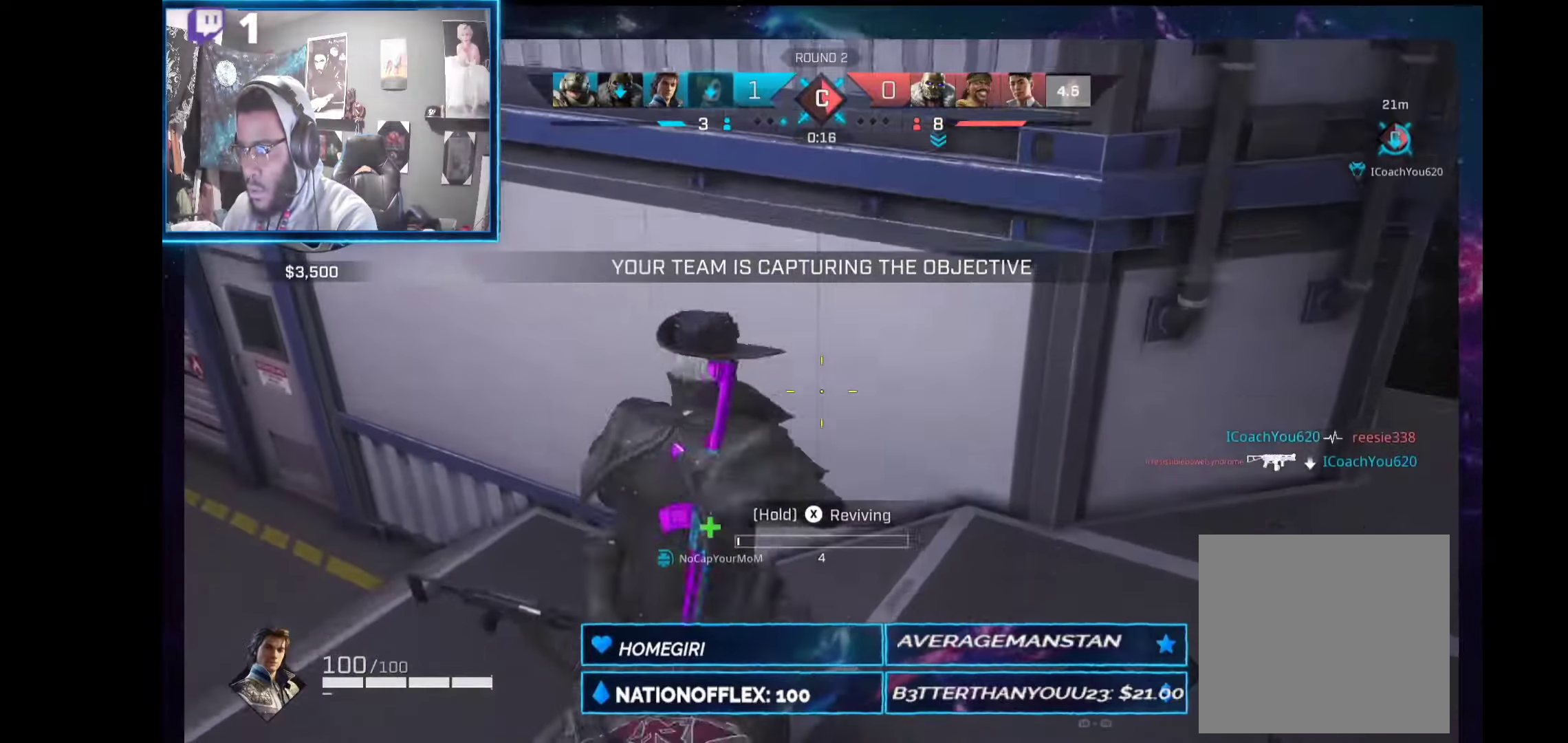
{"buttons": ["X"], "left_stick": "center", "right_stick": "center", "events": [[168, "right_stick", "right"], [411, "right_stick", "center"]]}
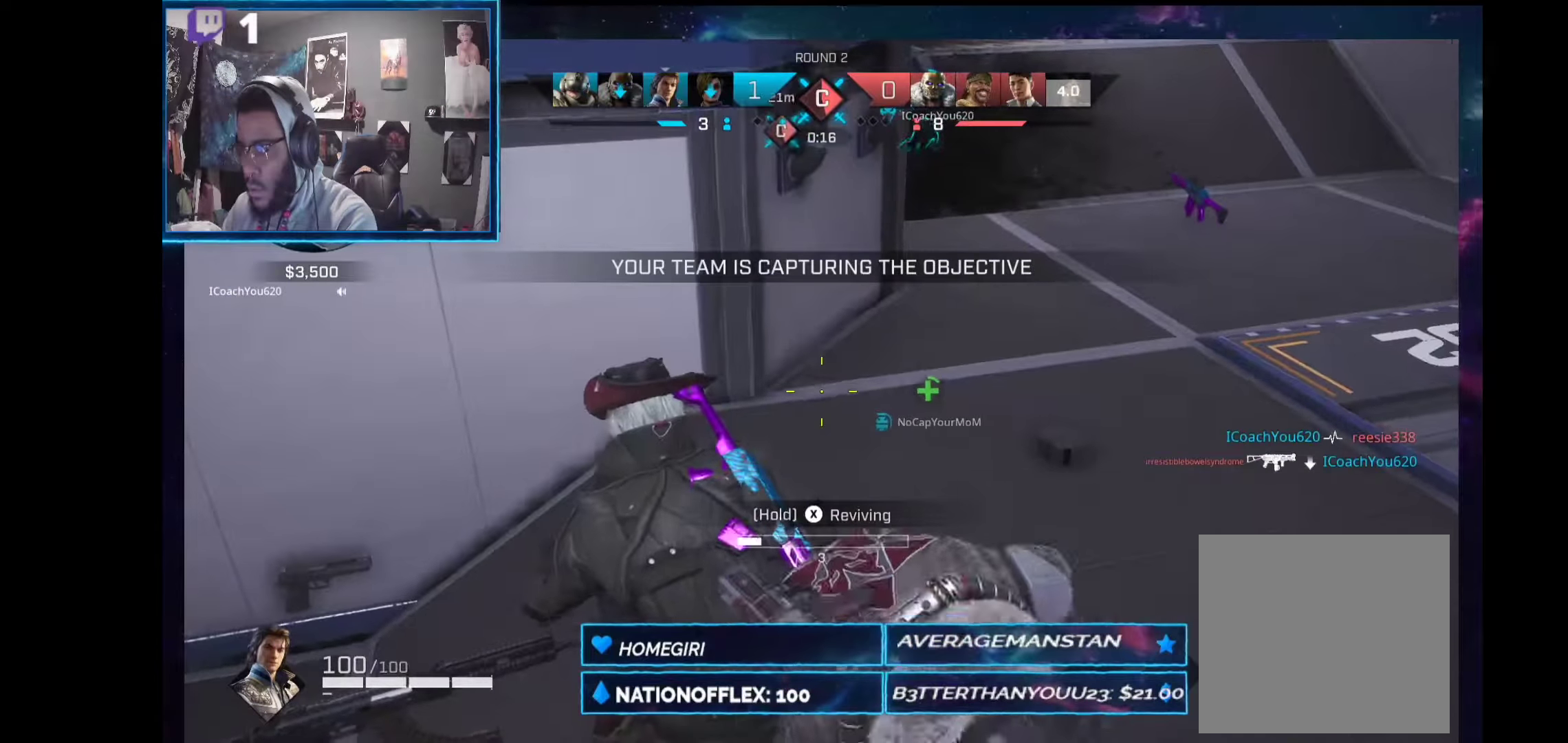
{"buttons": ["X"], "left_stick": "center", "right_stick": "center", "events": [[19, "right_stick", "up-left"], [187, "right_stick", "center"]]}
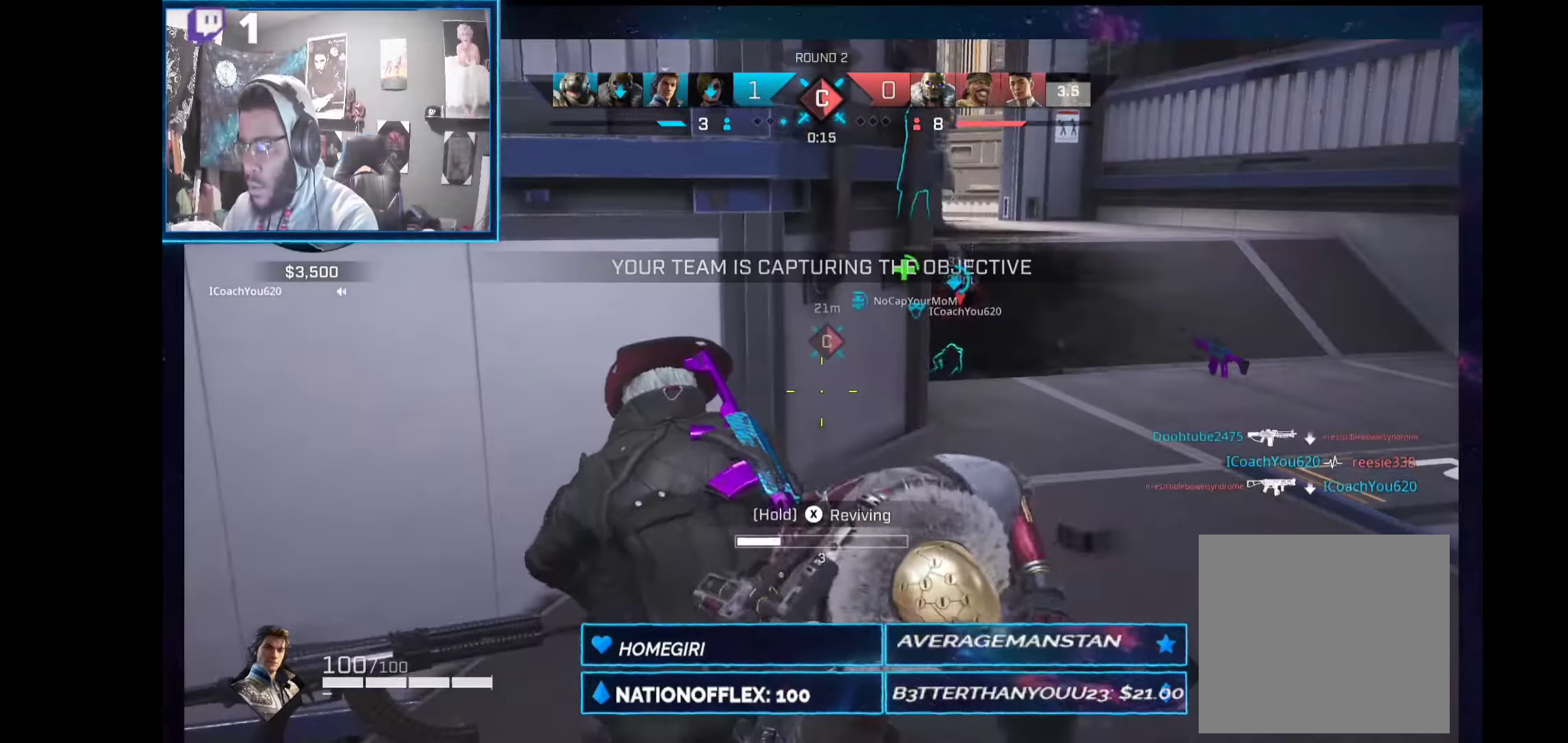
{"buttons": ["X"], "left_stick": "center", "right_stick": "center", "events": [[188, "right_stick", "left"], [300, "right_stick", "center"]]}